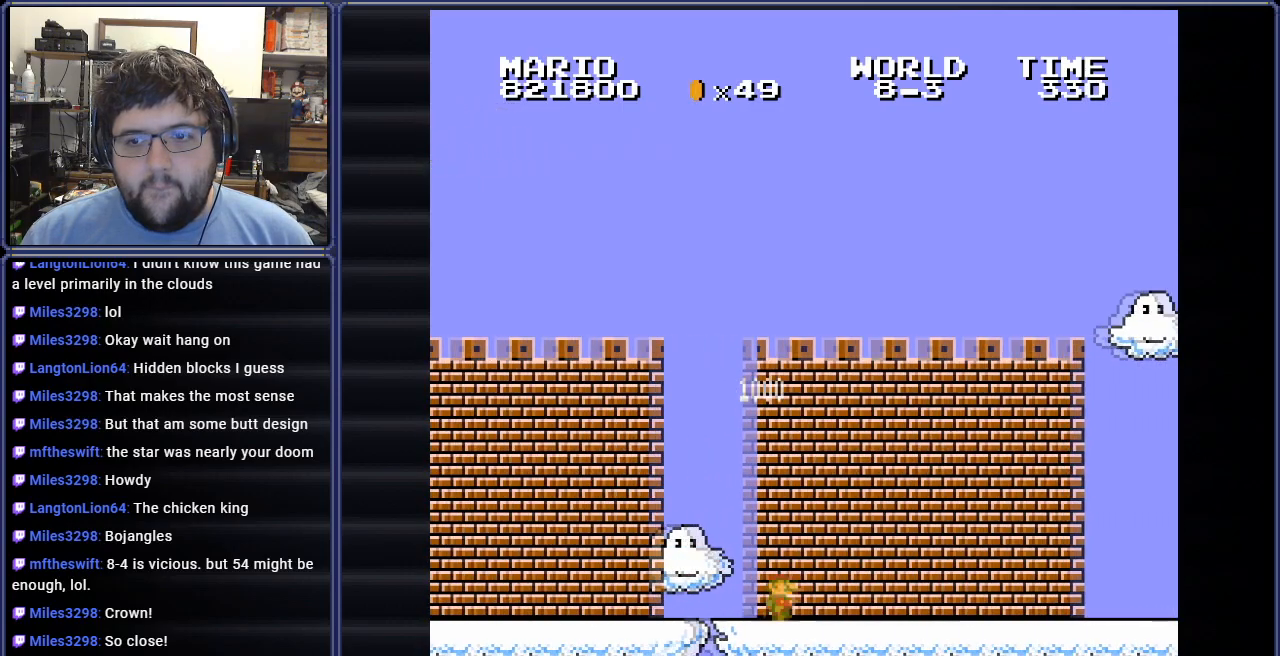
Gameplay with a controller (Nintendo layout); each line is a JSON object with the inputs held at the frame after it. "events" lists button and stick changes between this image and that frame as [ms after this image, input, new state], when the widget could be followed in between. Not read: L3 R3.
{"buttons": ["B", "DPAD_RIGHT"], "events": []}
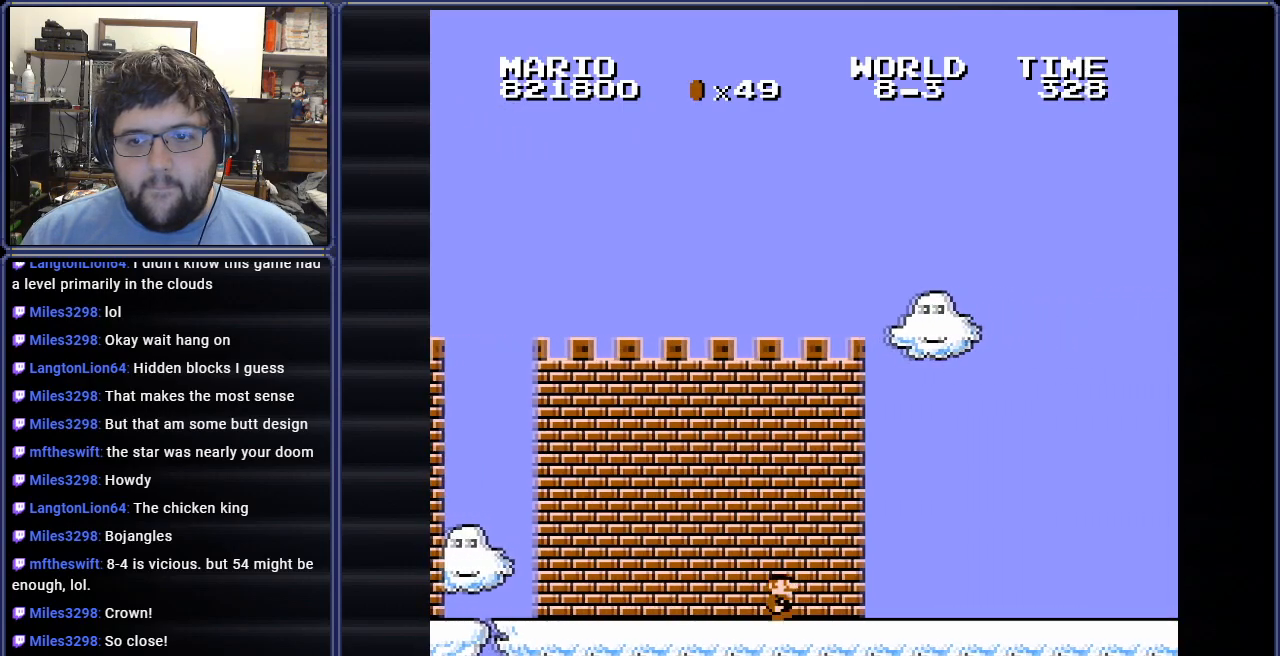
{"buttons": ["B", "DPAD_LEFT"], "events": [[350, "DPAD_RIGHT", "up"], [384, "DPAD_LEFT", "down"]]}
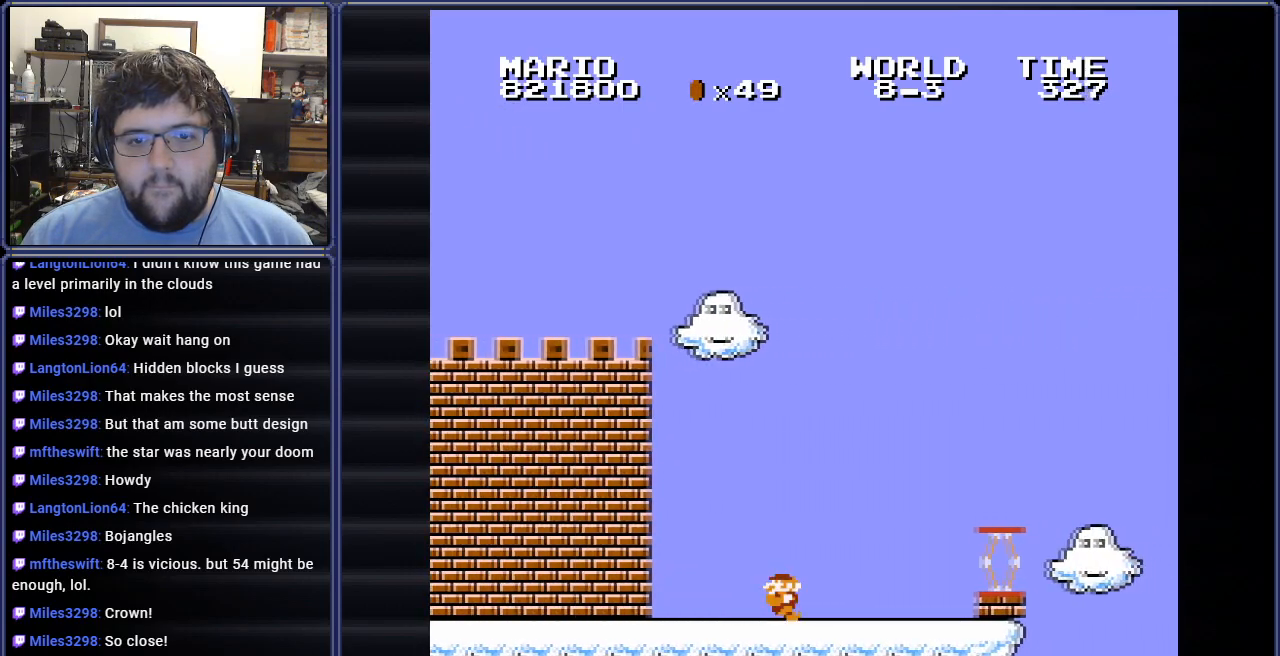
{"buttons": ["B", "DPAD_LEFT"], "events": [[134, "DPAD_UP", "down"], [351, "DPAD_UP", "up"]]}
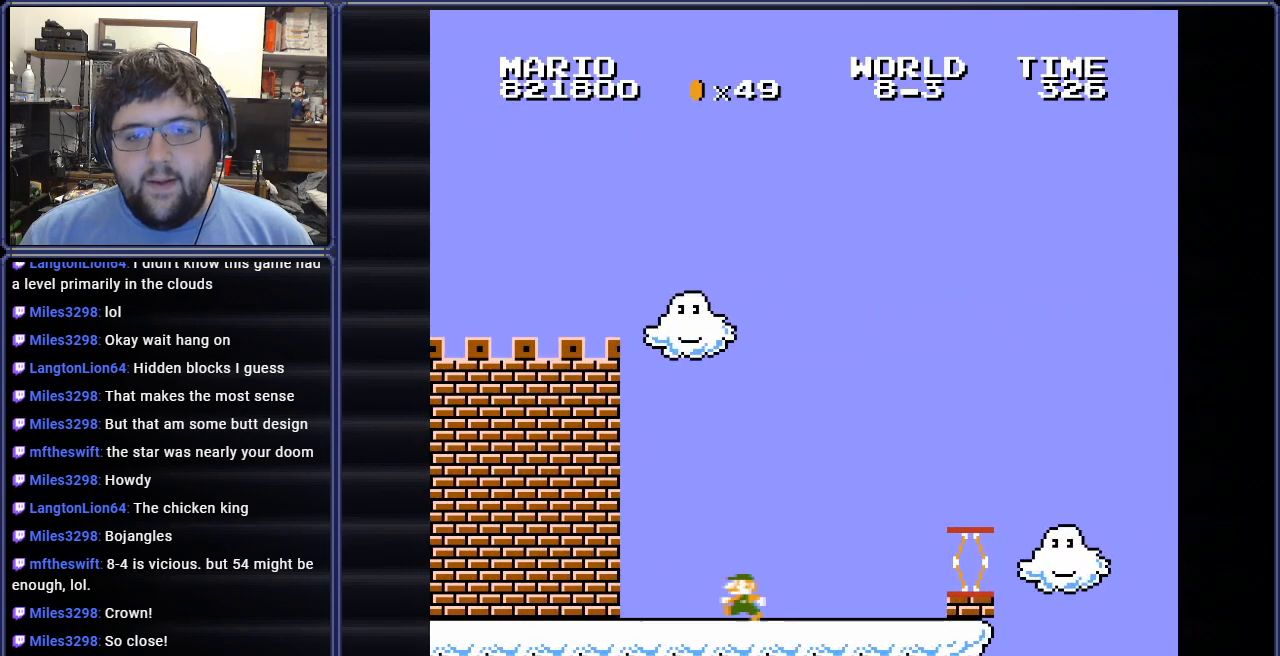
{"buttons": ["DPAD_LEFT"], "events": [[50, "B", "up"]]}
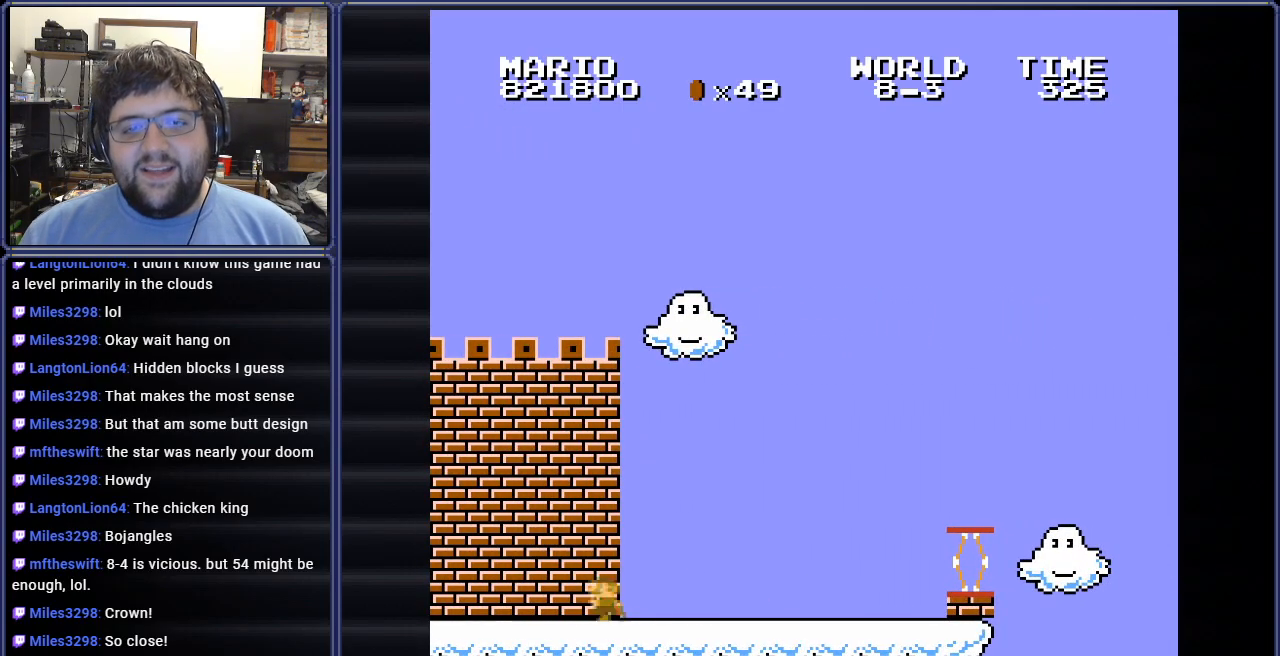
{"buttons": [], "events": [[217, "DPAD_LEFT", "up"]]}
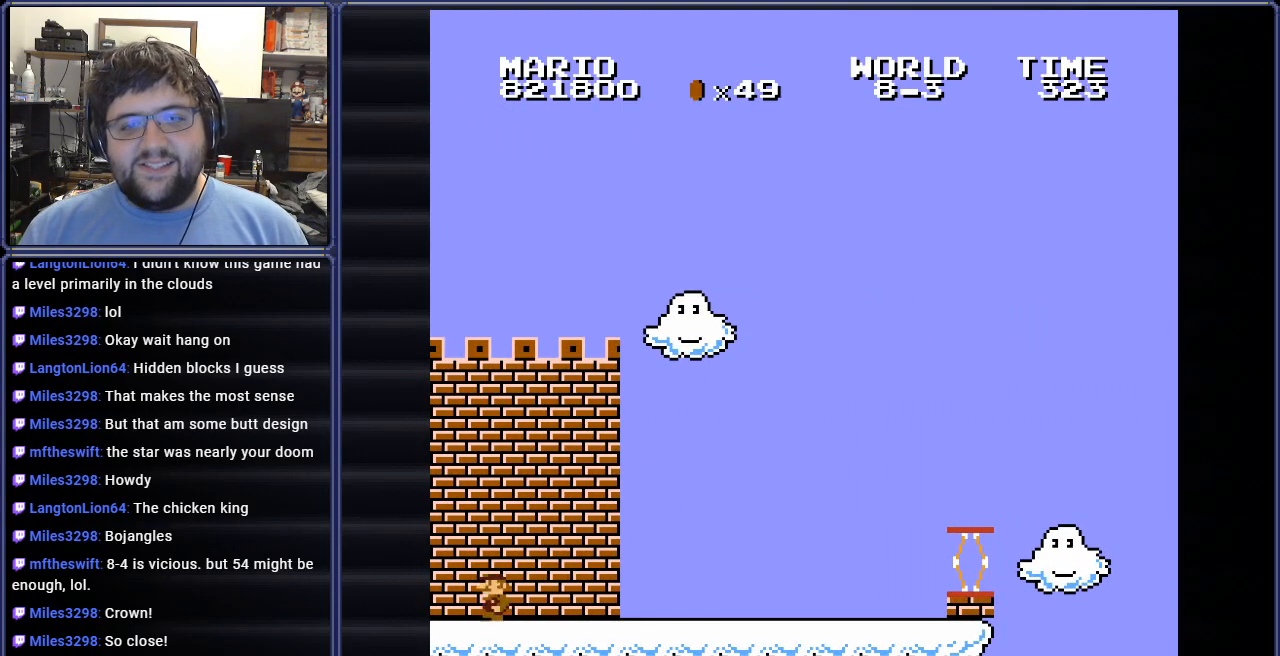
{"buttons": [], "events": []}
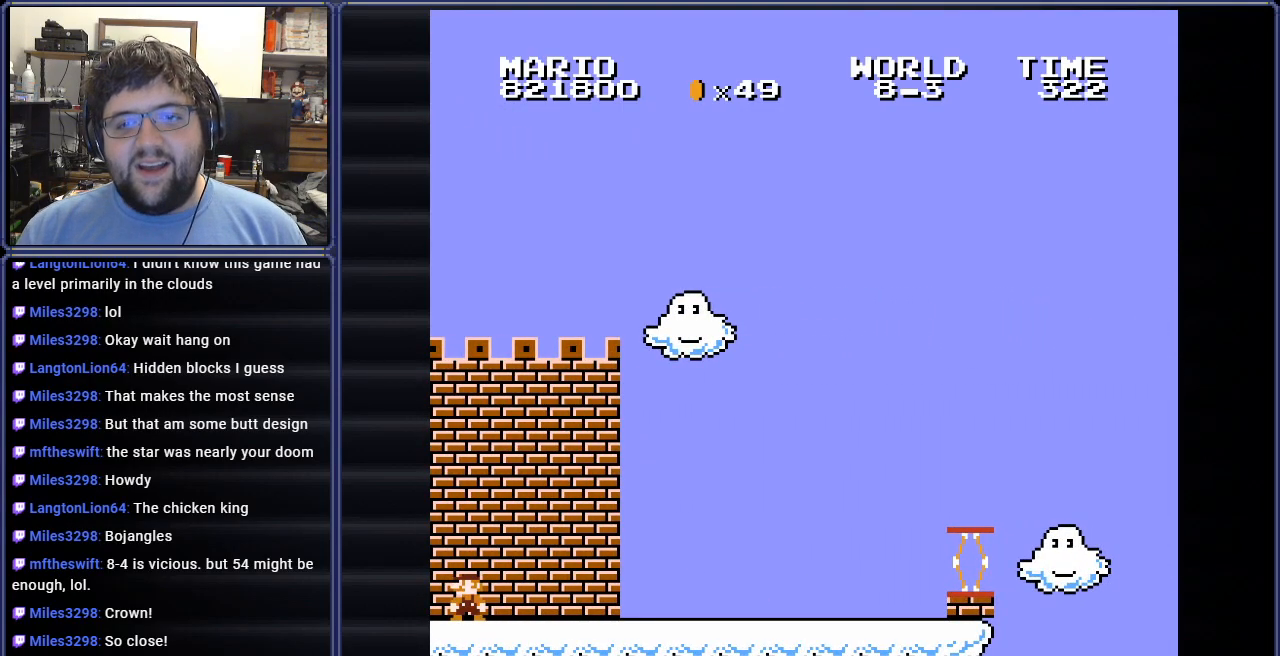
{"buttons": [], "events": []}
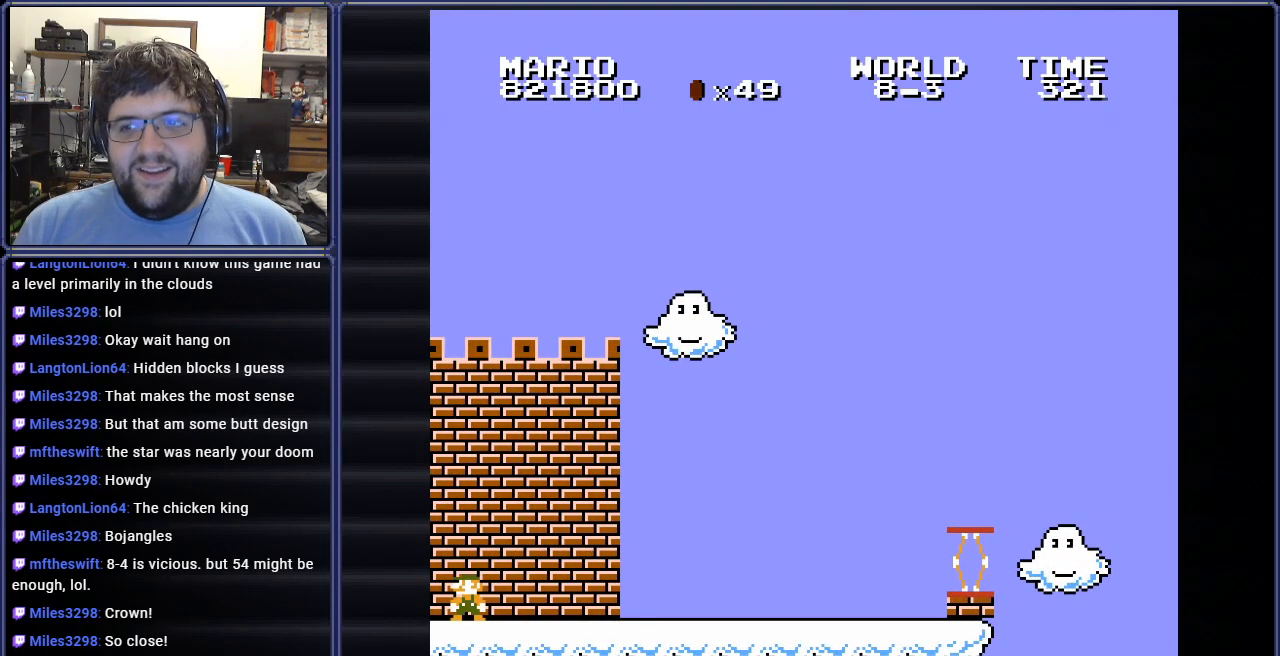
{"buttons": [], "events": [[17, "DPAD_LEFT", "down"], [284, "DPAD_LEFT", "up"]]}
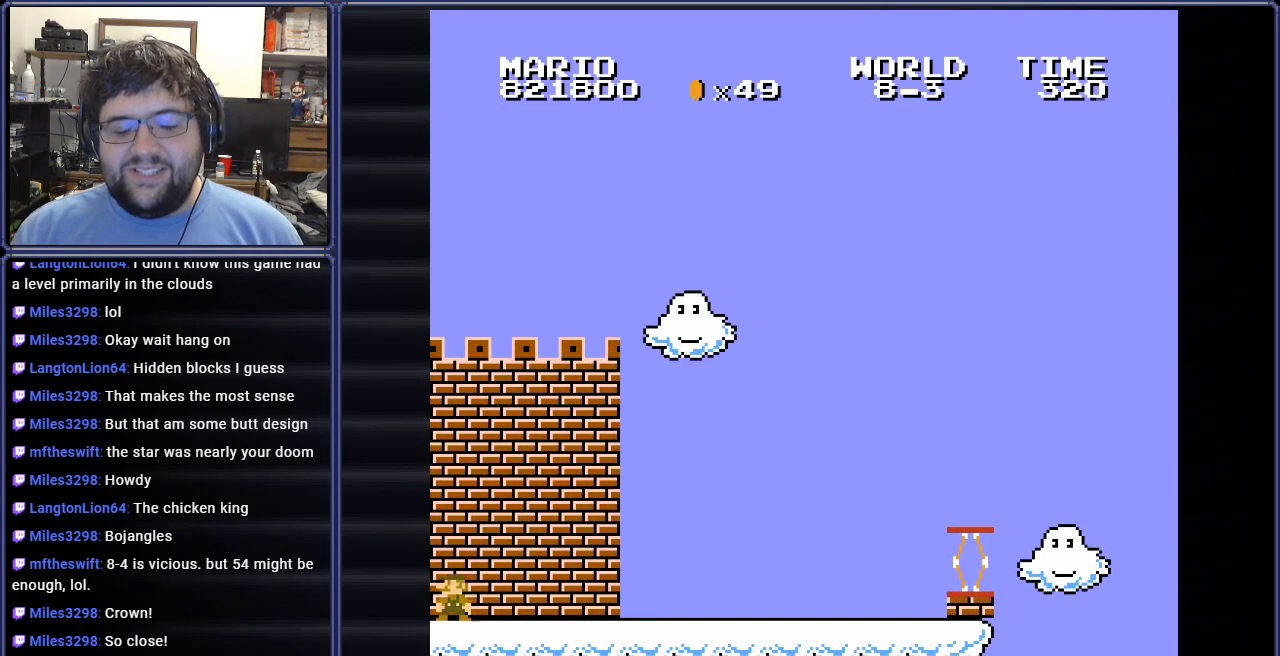
{"buttons": [], "events": [[34, "DPAD_RIGHT", "down"], [217, "DPAD_RIGHT", "up"]]}
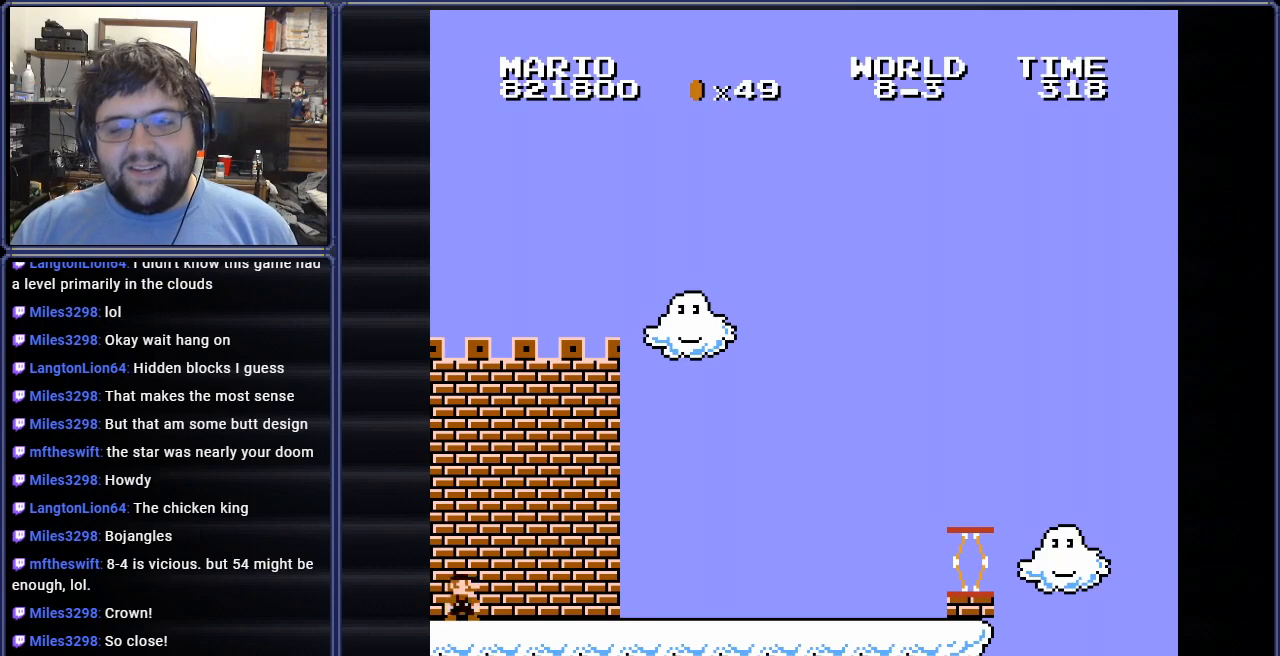
{"buttons": ["DPAD_DOWN"], "events": [[184, "DPAD_RIGHT", "down"], [301, "DPAD_RIGHT", "up"], [467, "DPAD_DOWN", "down"]]}
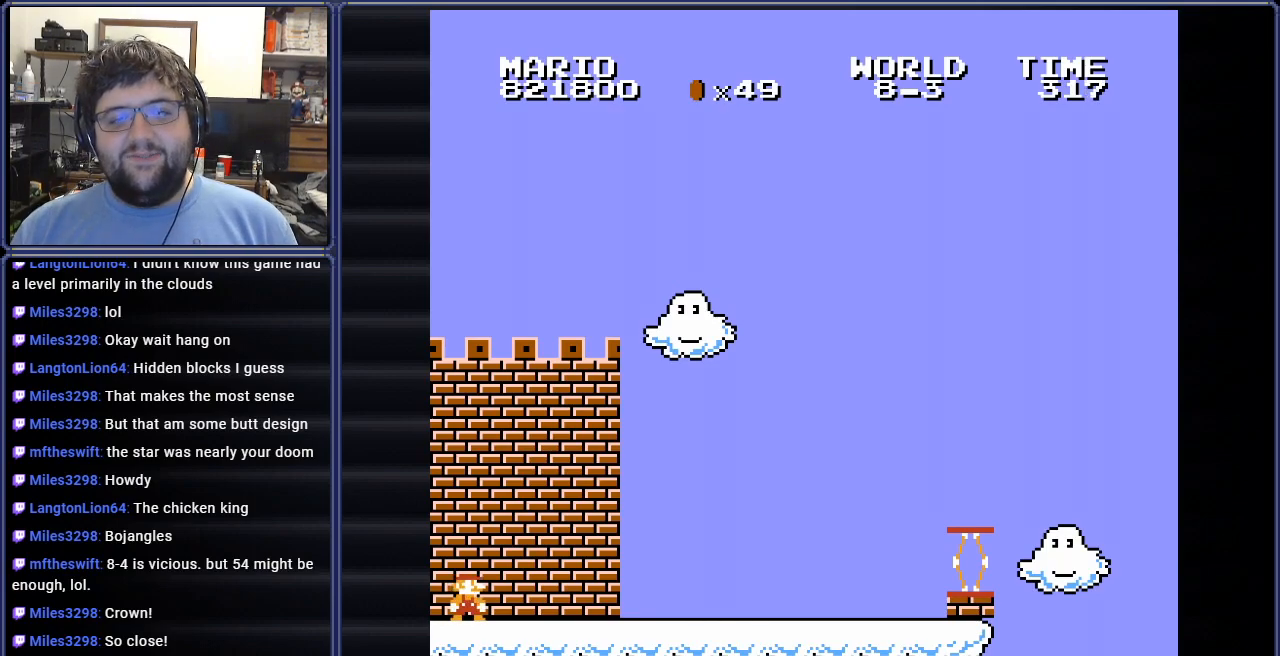
{"buttons": ["DPAD_DOWN"], "events": [[167, "DPAD_DOWN", "up"], [200, "DPAD_DOWN", "down"], [367, "DPAD_DOWN", "up"], [384, "DPAD_DOWN", "down"]]}
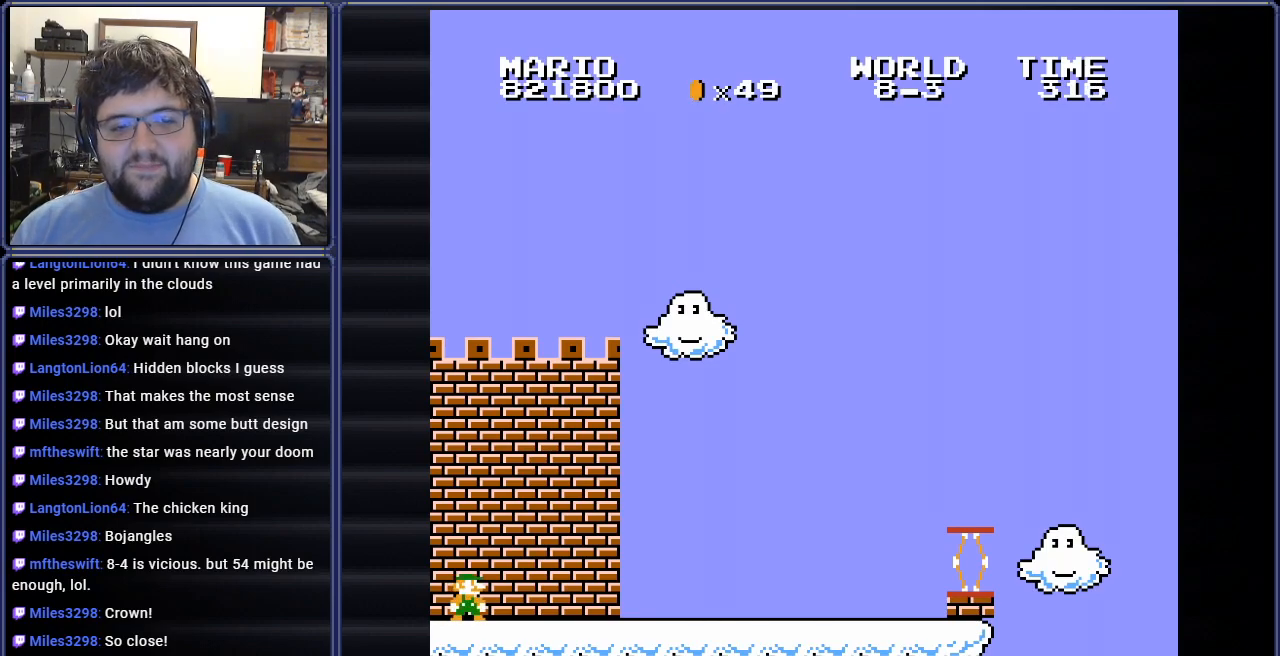
{"buttons": [], "events": [[351, "DPAD_DOWN", "up"]]}
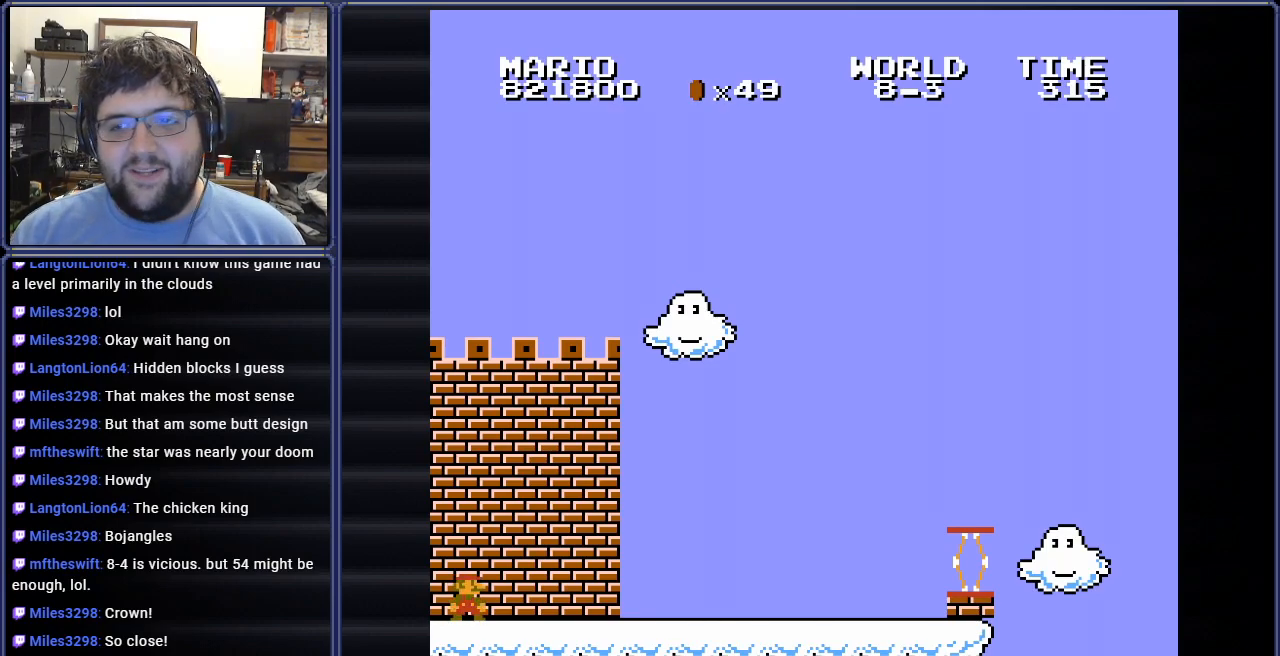
{"buttons": [], "events": []}
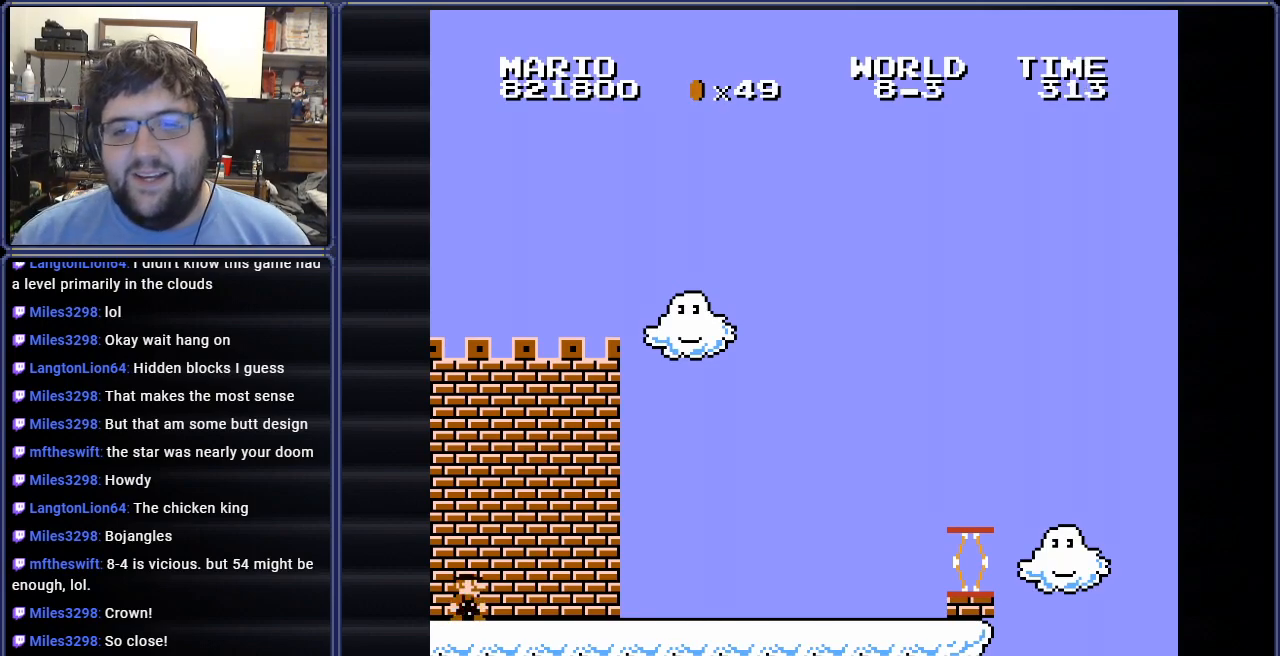
{"buttons": ["B"], "events": [[134, "B", "down"]]}
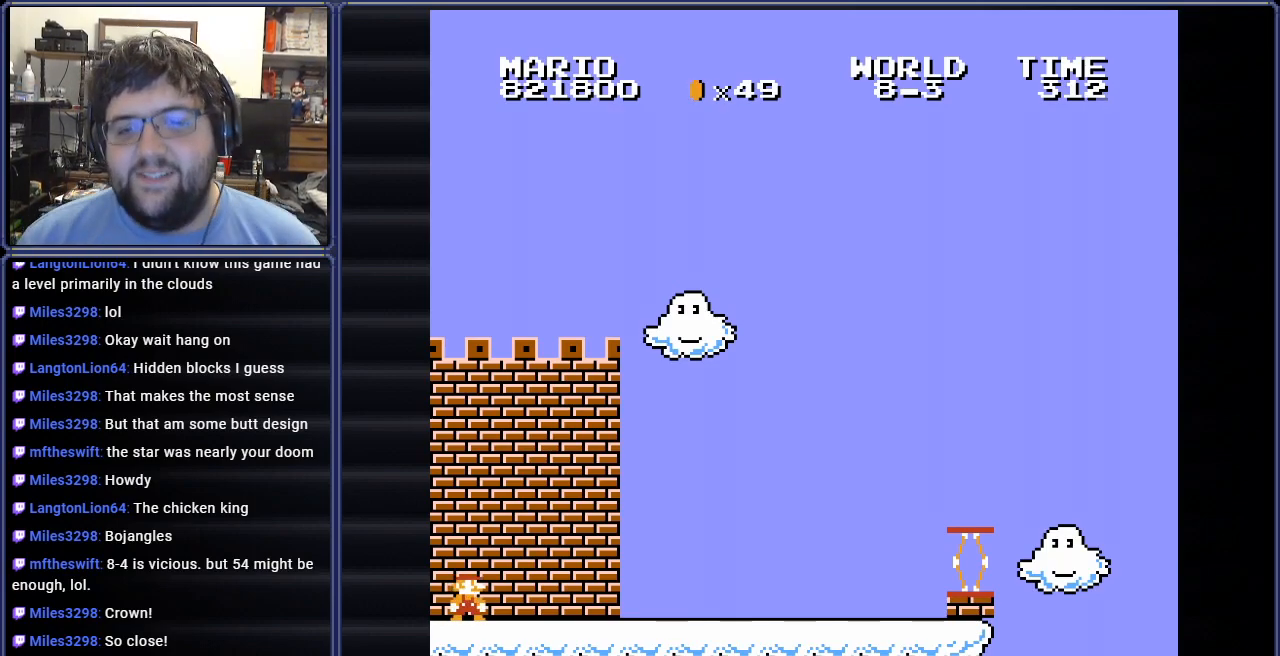
{"buttons": ["B"], "events": [[200, "DPAD_RIGHT", "down"], [400, "DPAD_RIGHT", "up"]]}
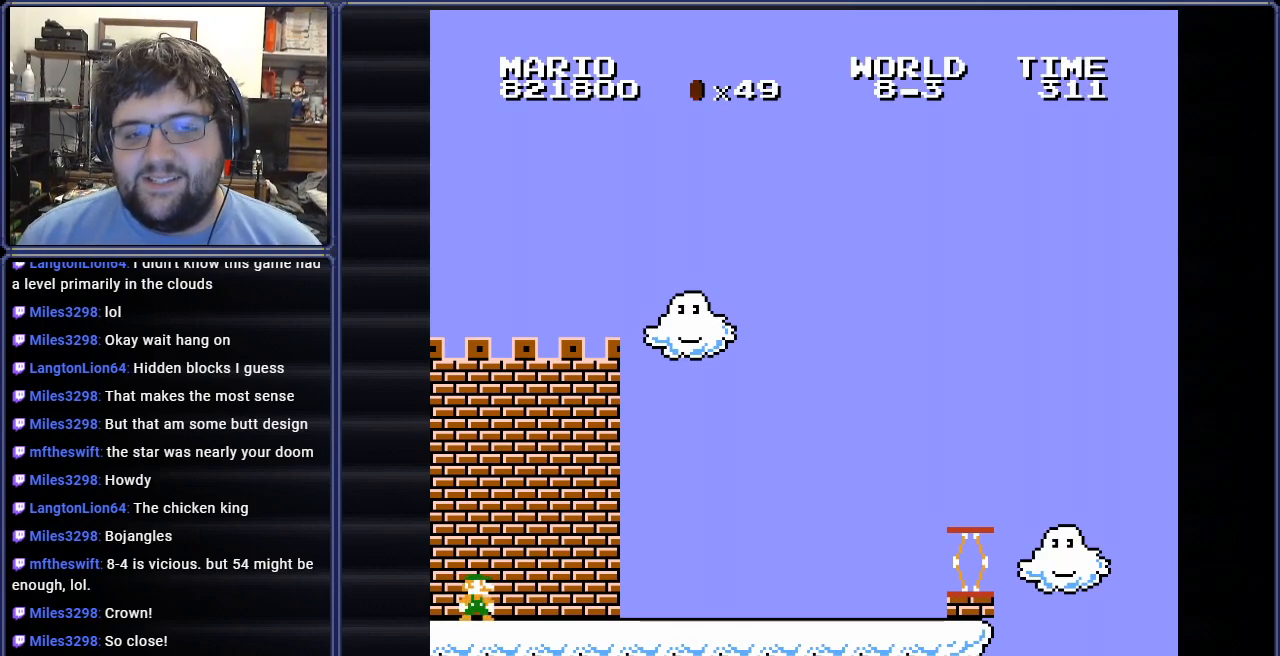
{"buttons": ["B"], "events": [[167, "DPAD_LEFT", "down"], [301, "DPAD_LEFT", "up"], [484, "B", "up"], [501, "B", "down"]]}
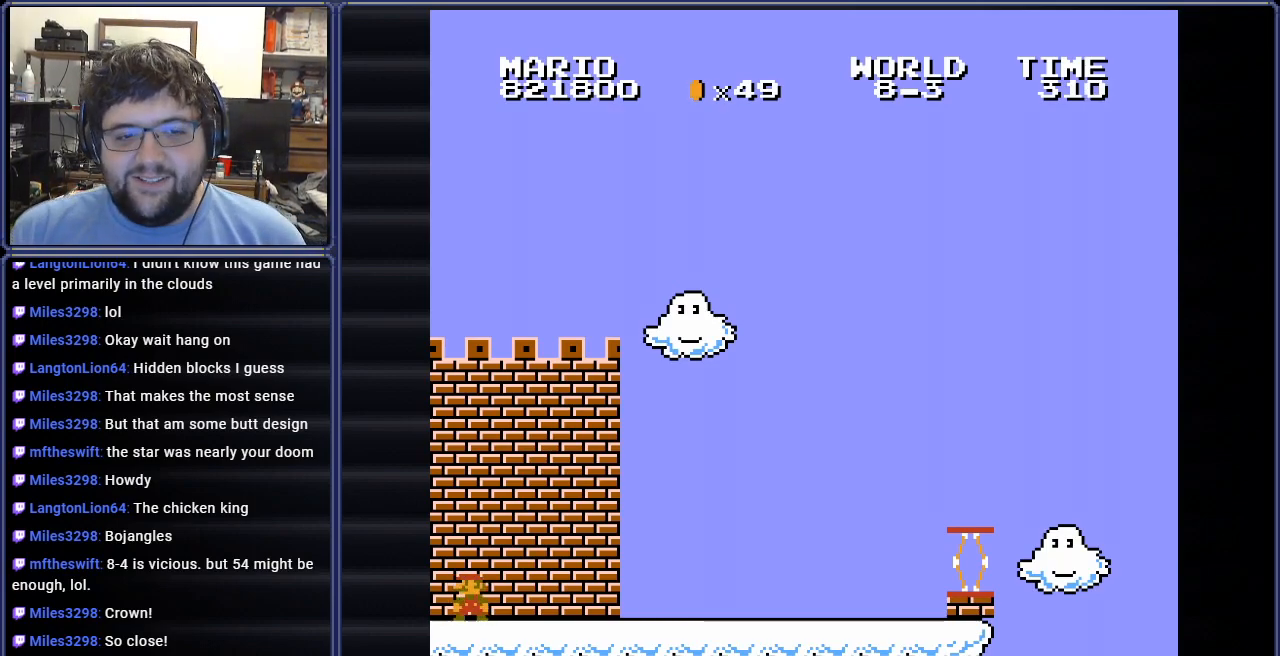
{"buttons": ["B"], "events": [[16, "DPAD_RIGHT", "down"], [200, "DPAD_RIGHT", "up"]]}
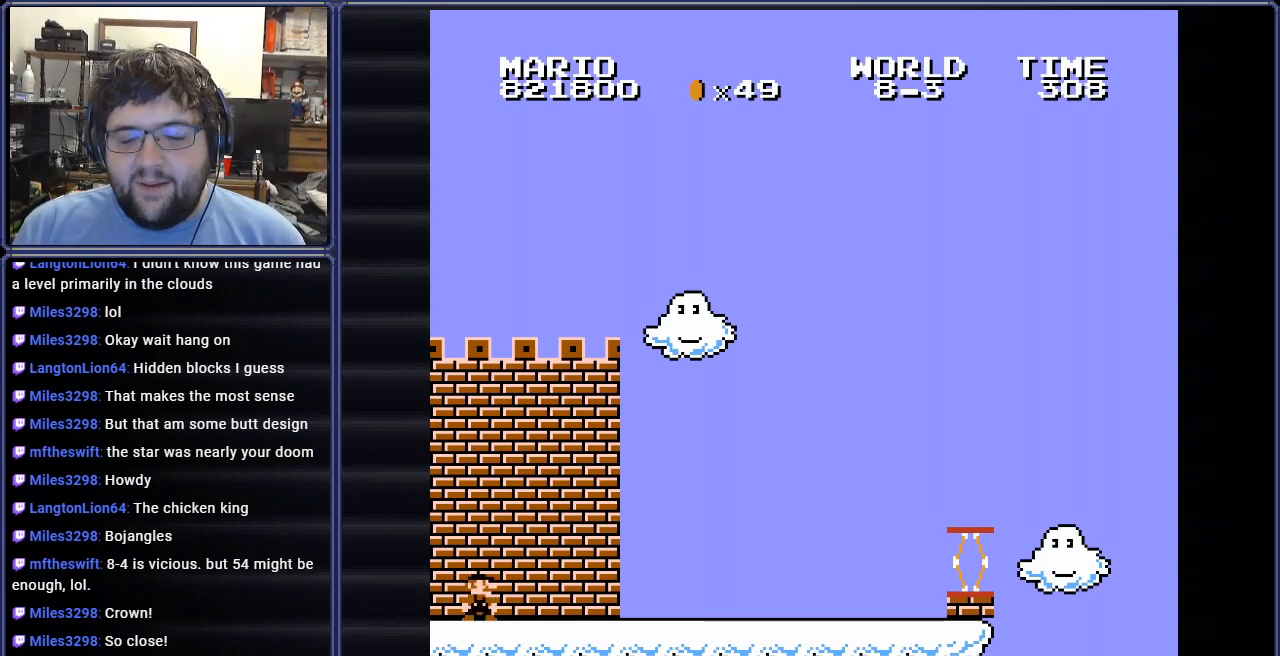
{"buttons": ["B"], "events": []}
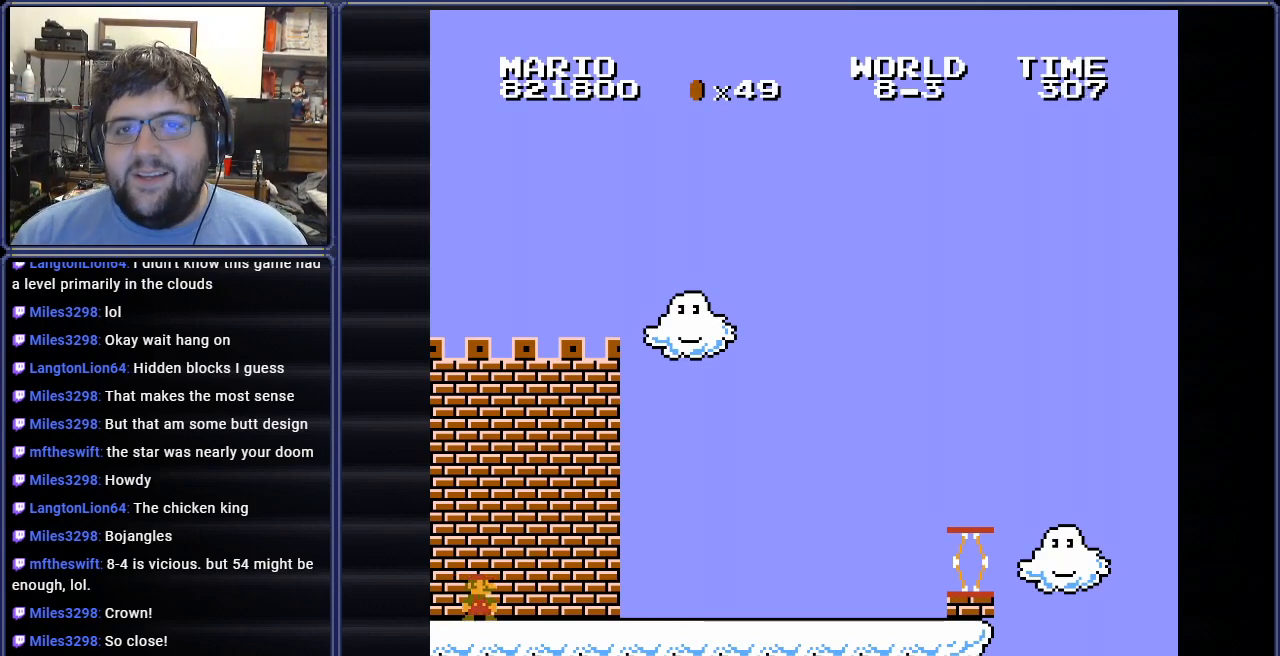
{"buttons": ["B"], "events": []}
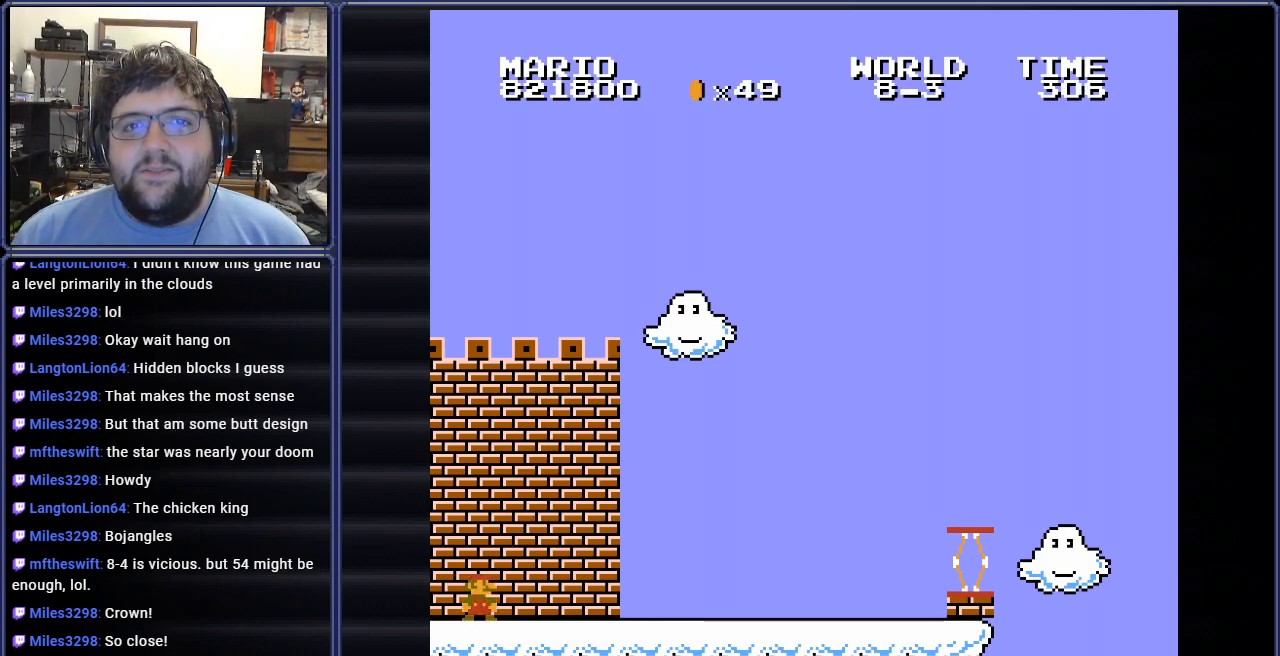
{"buttons": ["B"], "events": [[251, "DPAD_RIGHT", "down"], [484, "DPAD_RIGHT", "up"]]}
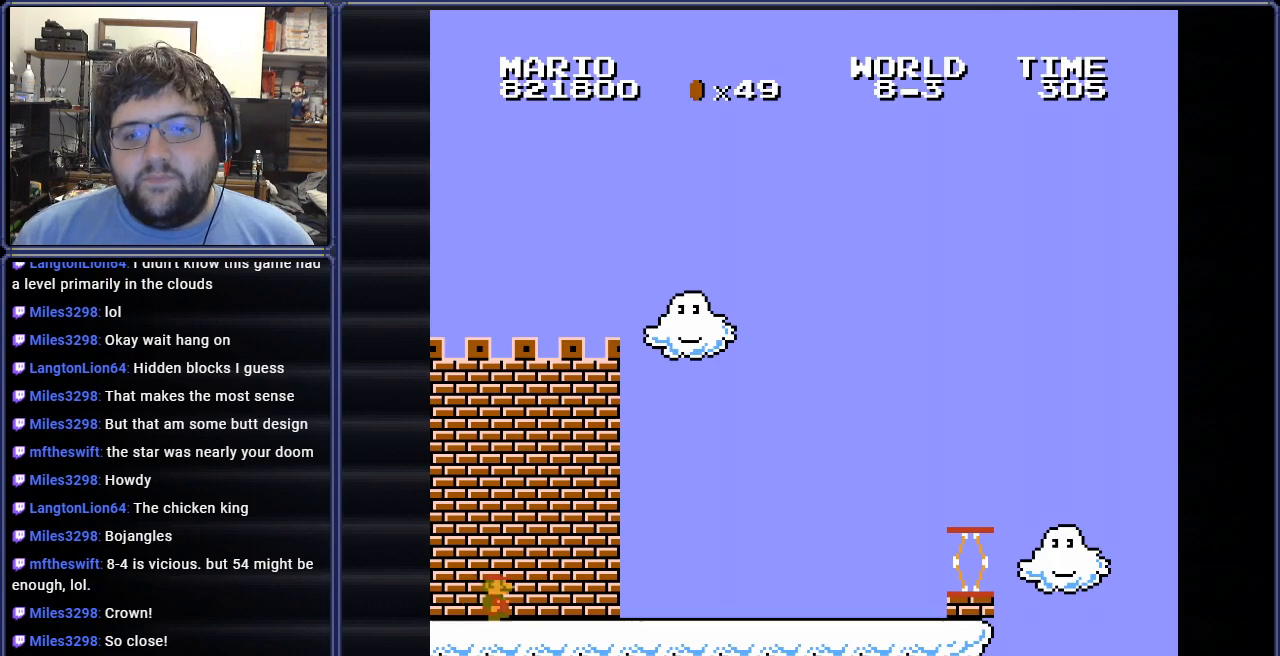
{"buttons": ["B", "DPAD_RIGHT"], "events": [[217, "DPAD_RIGHT", "down"]]}
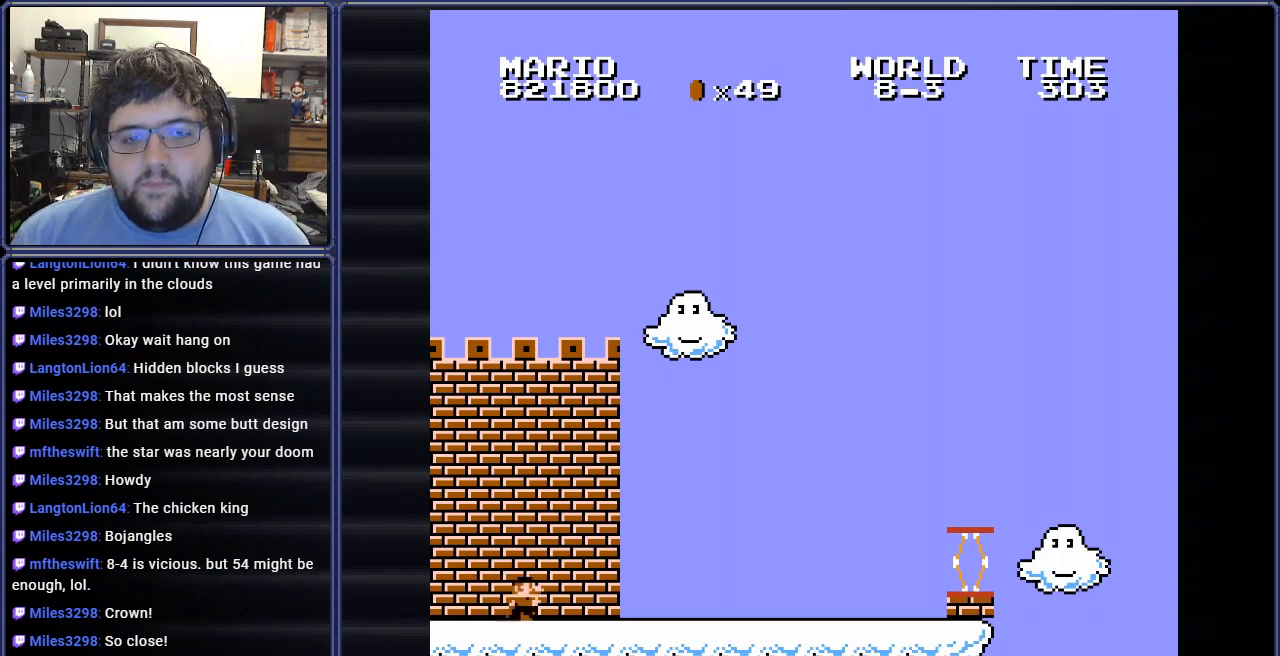
{"buttons": ["B", "DPAD_RIGHT"], "events": [[17, "DPAD_RIGHT", "up"], [67, "DPAD_RIGHT", "down"]]}
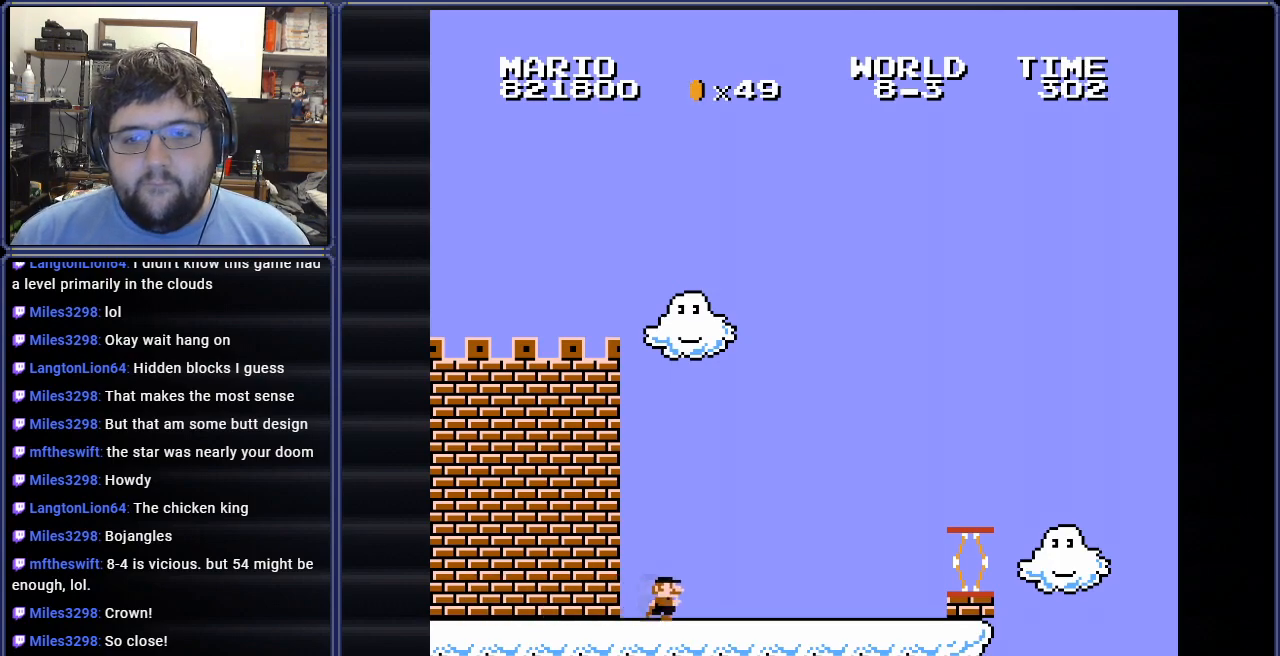
{"buttons": ["B", "DPAD_RIGHT"], "events": [[200, "A", "down"], [384, "A", "up"]]}
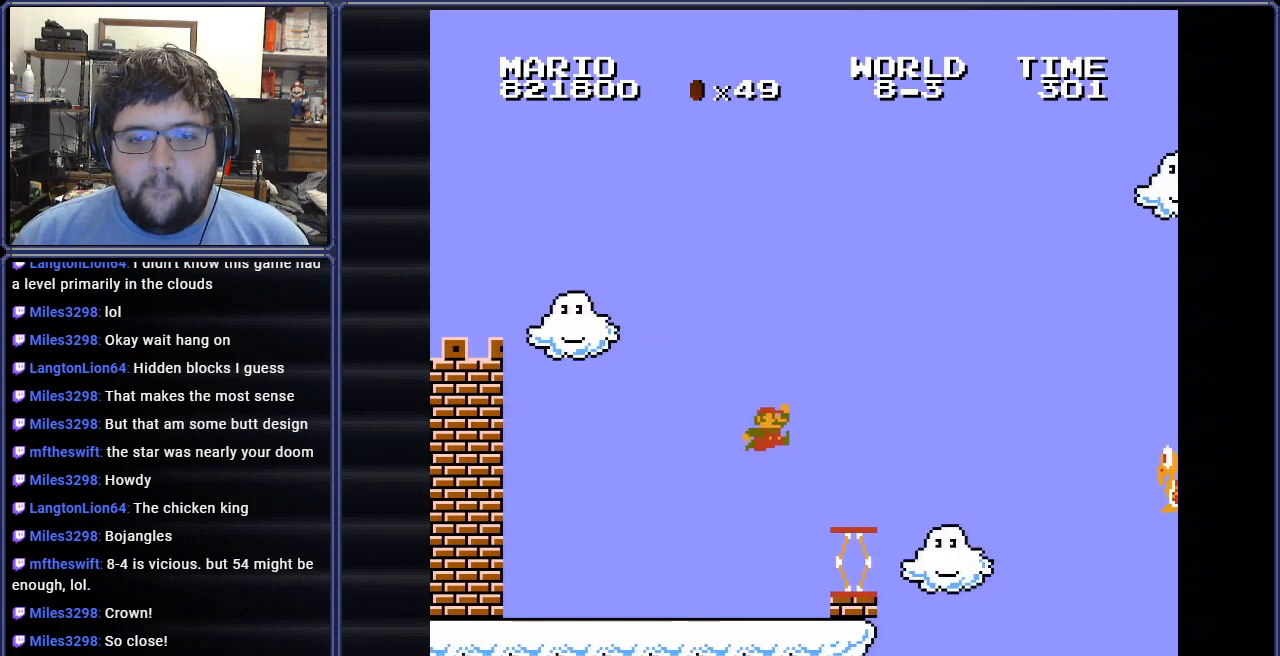
{"buttons": ["A", "B", "DPAD_RIGHT"], "events": [[234, "A", "down"]]}
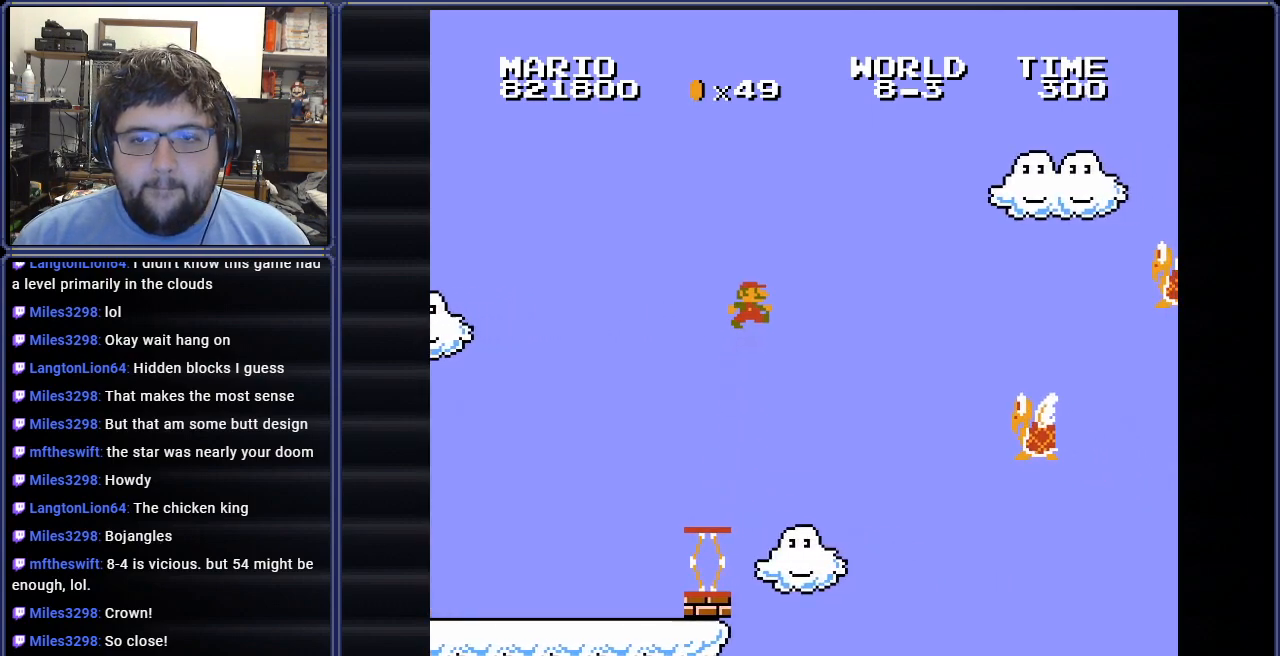
{"buttons": ["B", "DPAD_LEFT"], "events": [[267, "A", "up"], [300, "DPAD_RIGHT", "up"], [317, "DPAD_LEFT", "down"]]}
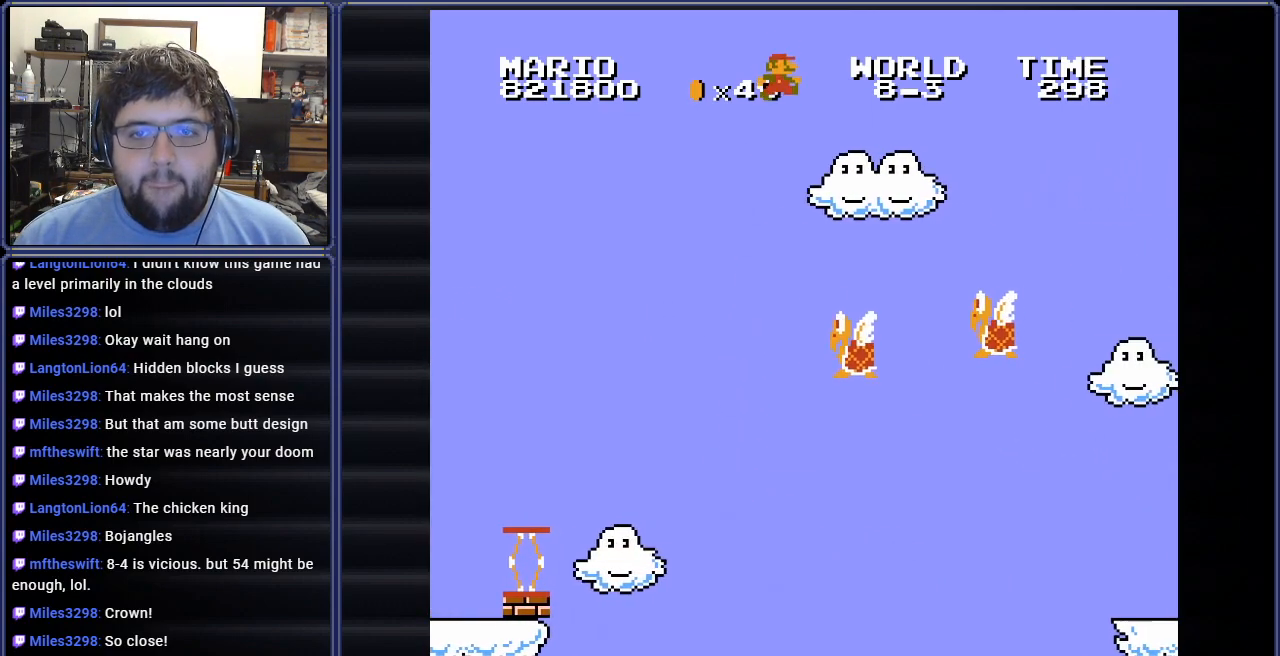
{"buttons": ["B"], "events": [[84, "A", "down"], [251, "DPAD_DOWN", "down"], [251, "DPAD_LEFT", "up"], [267, "DPAD_DOWN", "up"], [267, "DPAD_RIGHT", "down"], [434, "DPAD_RIGHT", "up"], [467, "A", "up"]]}
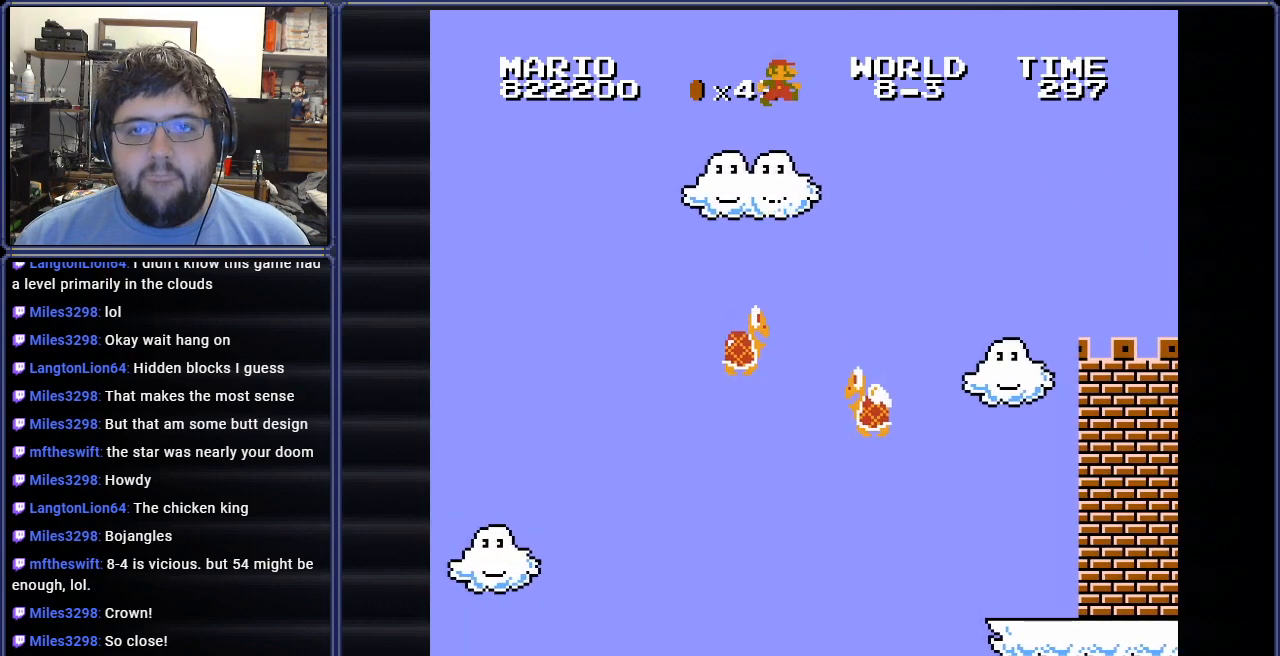
{"buttons": ["B"], "events": [[50, "DPAD_LEFT", "down"], [133, "DPAD_UP", "down"], [300, "DPAD_UP", "up"], [367, "DPAD_LEFT", "up"]]}
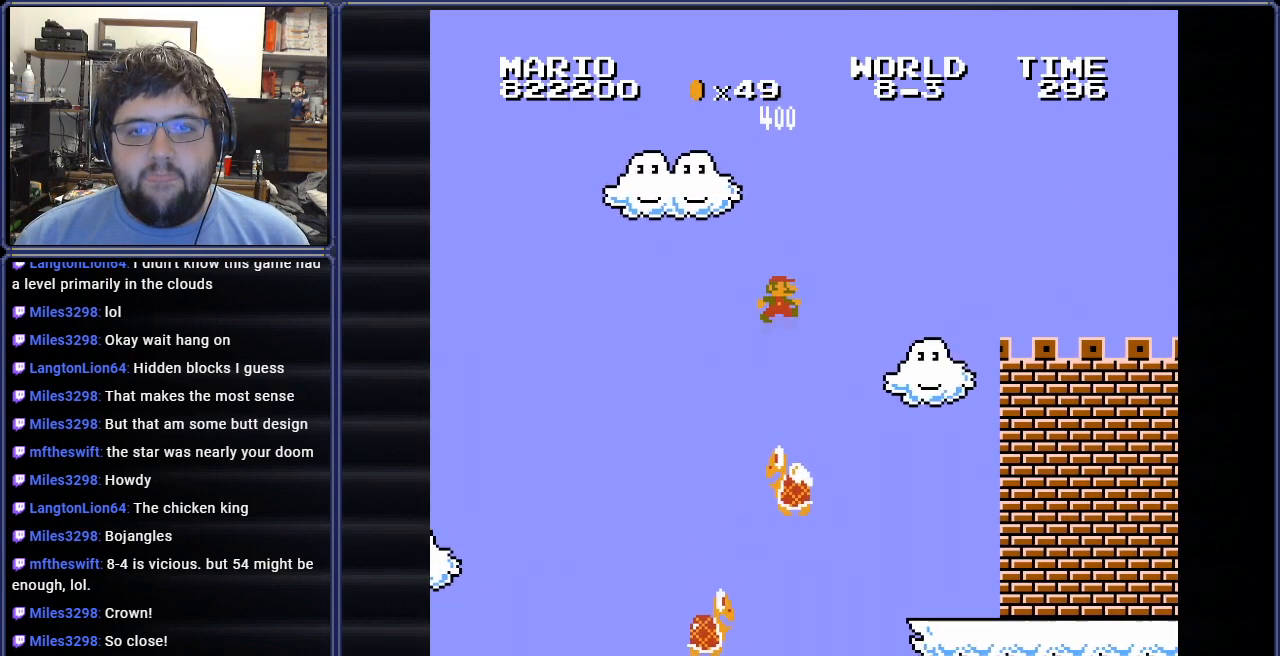
{"buttons": ["A", "B", "DPAD_RIGHT"], "events": [[117, "A", "down"], [117, "DPAD_RIGHT", "down"]]}
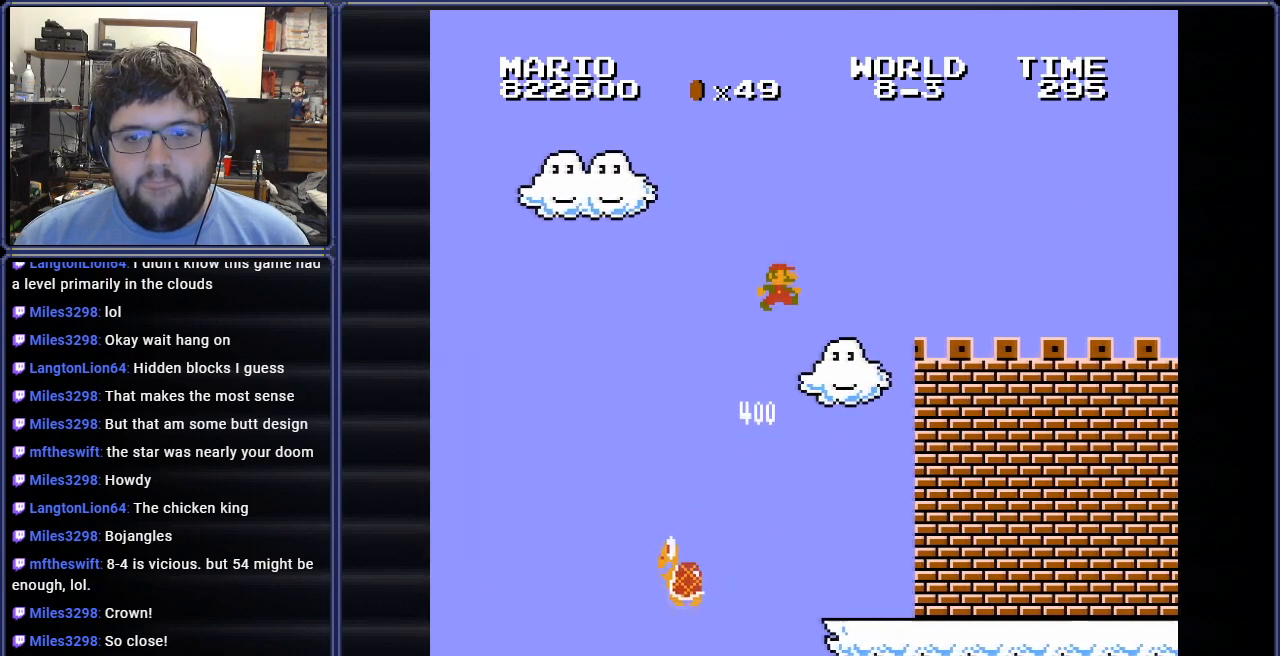
{"buttons": ["B"], "events": [[67, "A", "up"], [167, "DPAD_RIGHT", "up"]]}
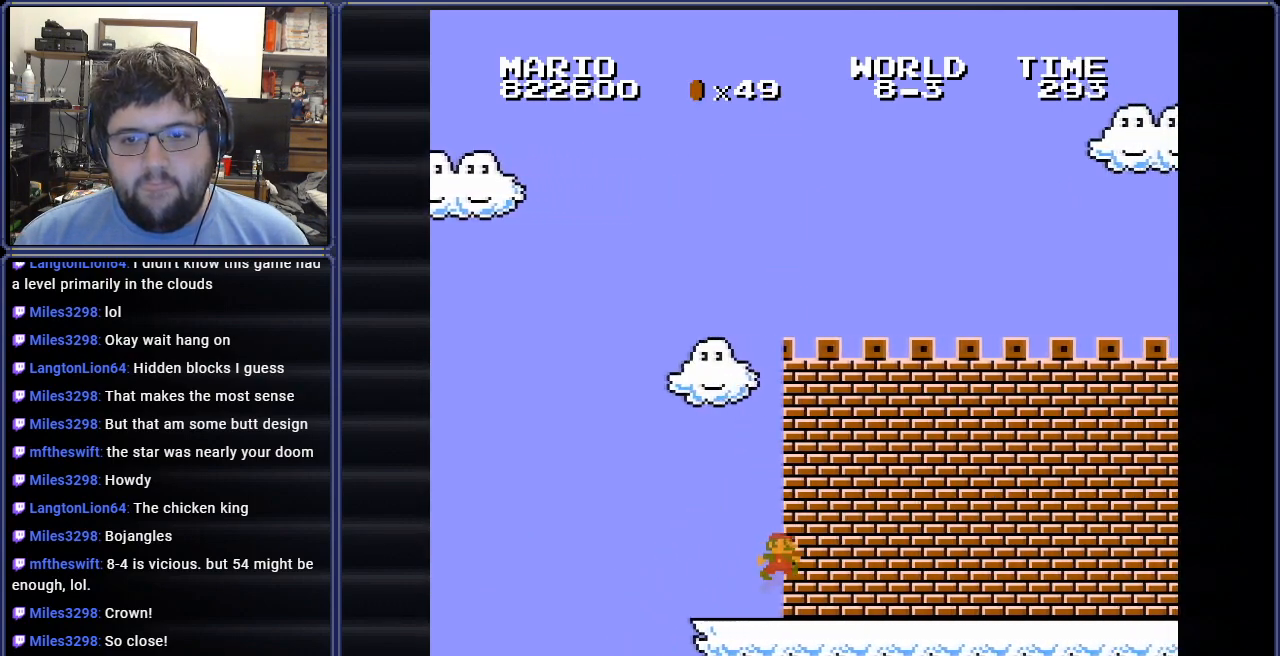
{"buttons": ["B", "DPAD_RIGHT"], "events": [[167, "A", "down"], [200, "DPAD_RIGHT", "down"], [317, "A", "up"]]}